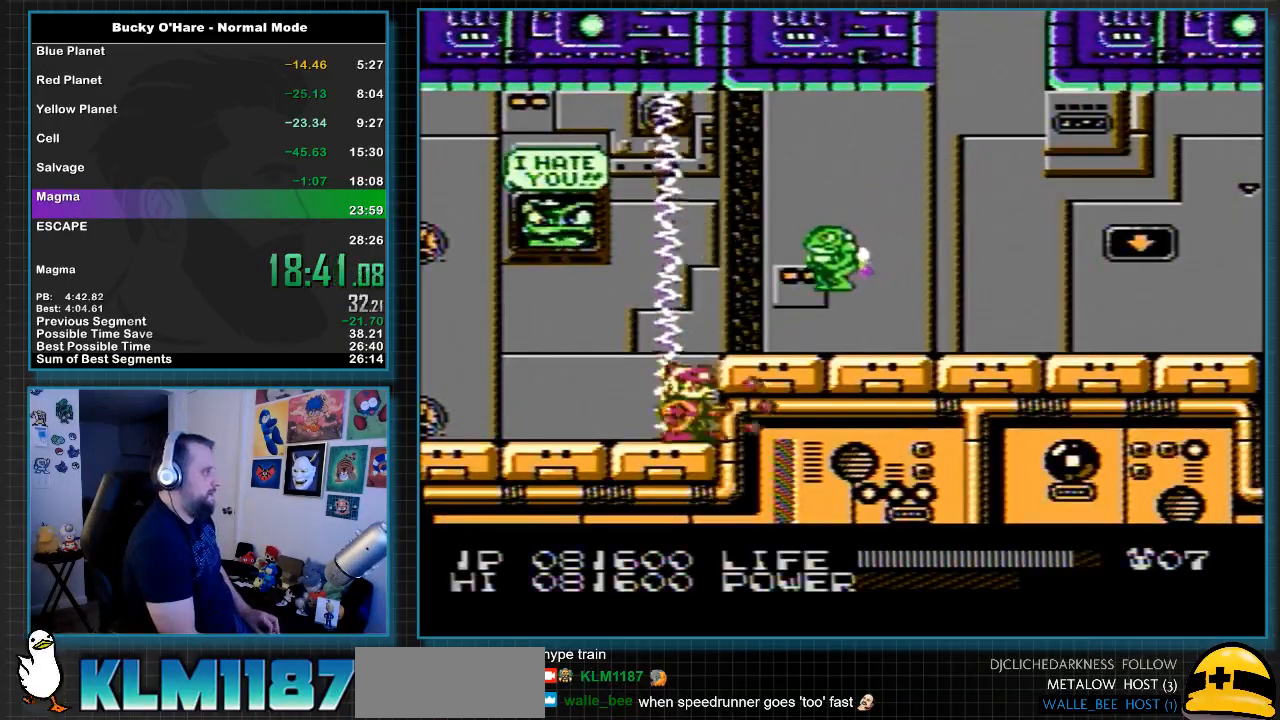
Gameplay with a controller (Nintendo layout); each line is a JSON object with the inputs held at the frame after it. "events" lists button and stick changes between this image and that frame as [ms after this image, input, new state], when the widget could be followed in between. Not read: L3 R3 SELECT.
{"buttons": ["DPAD_RIGHT"], "events": [[17, "B", "down"], [117, "B", "up"], [150, "A", "down"], [233, "B", "down"], [267, "A", "up"], [350, "B", "up"]]}
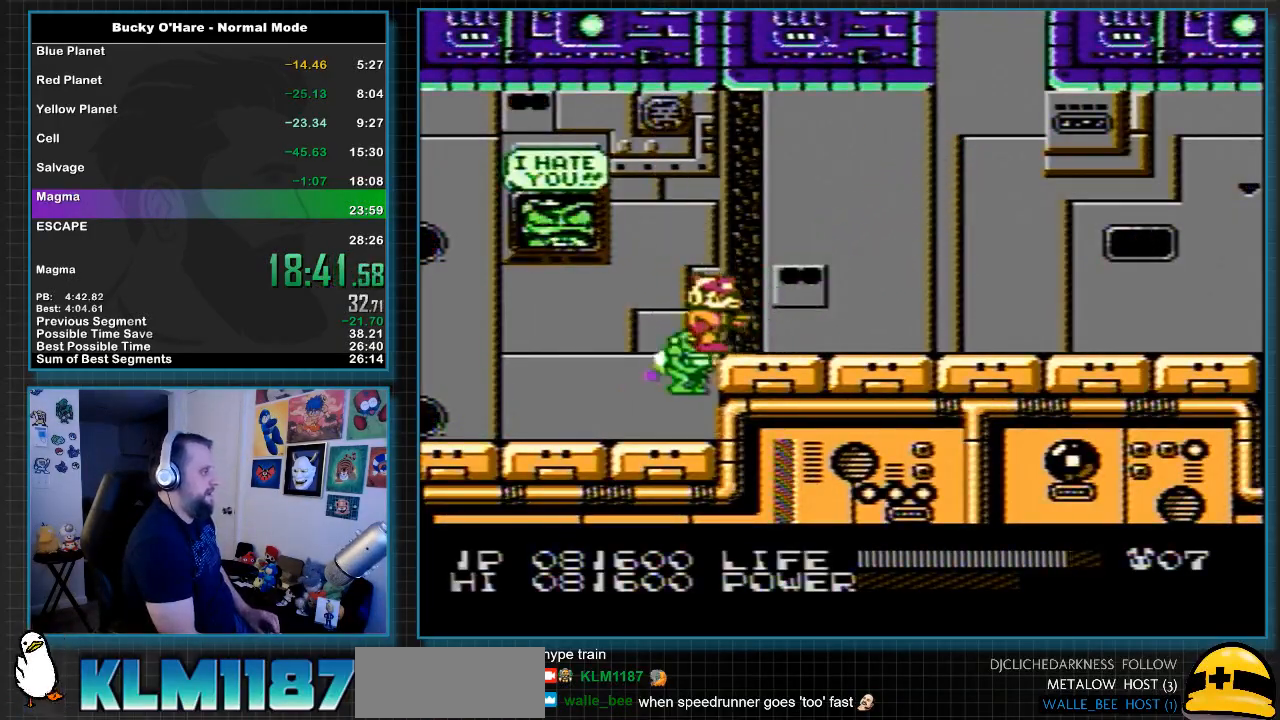
{"buttons": ["DPAD_RIGHT"], "events": []}
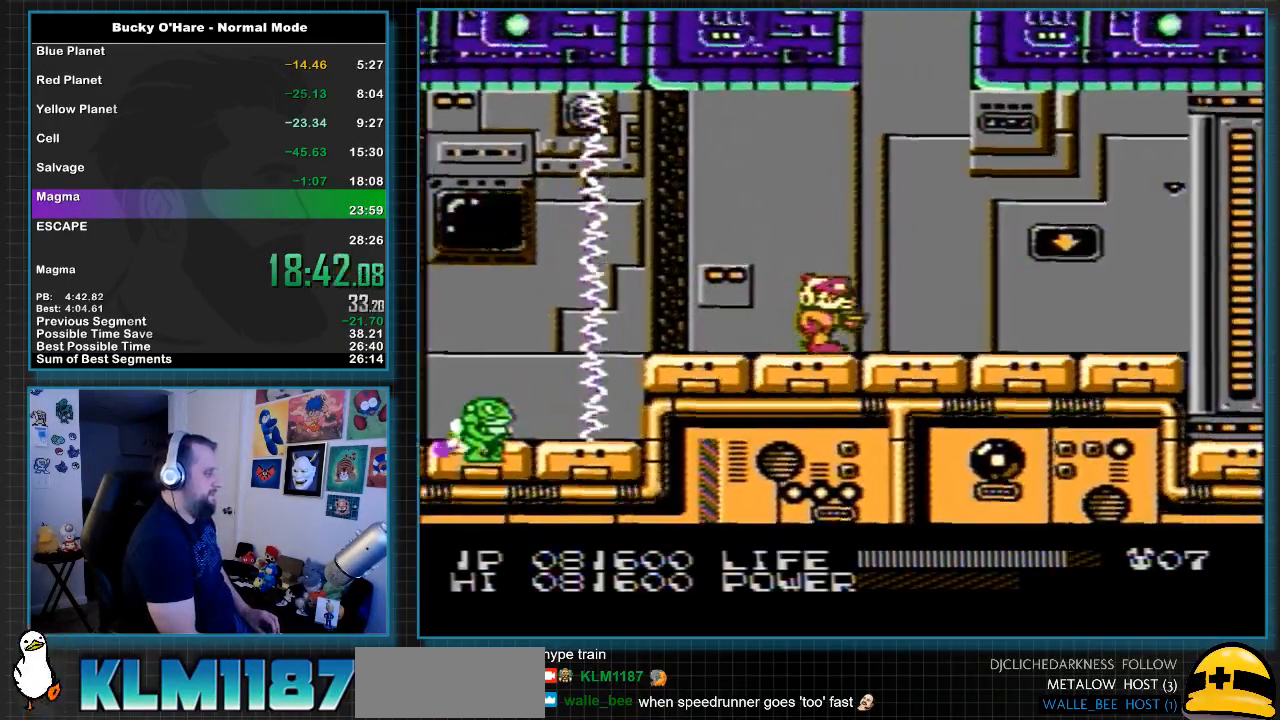
{"buttons": ["DPAD_RIGHT"], "events": []}
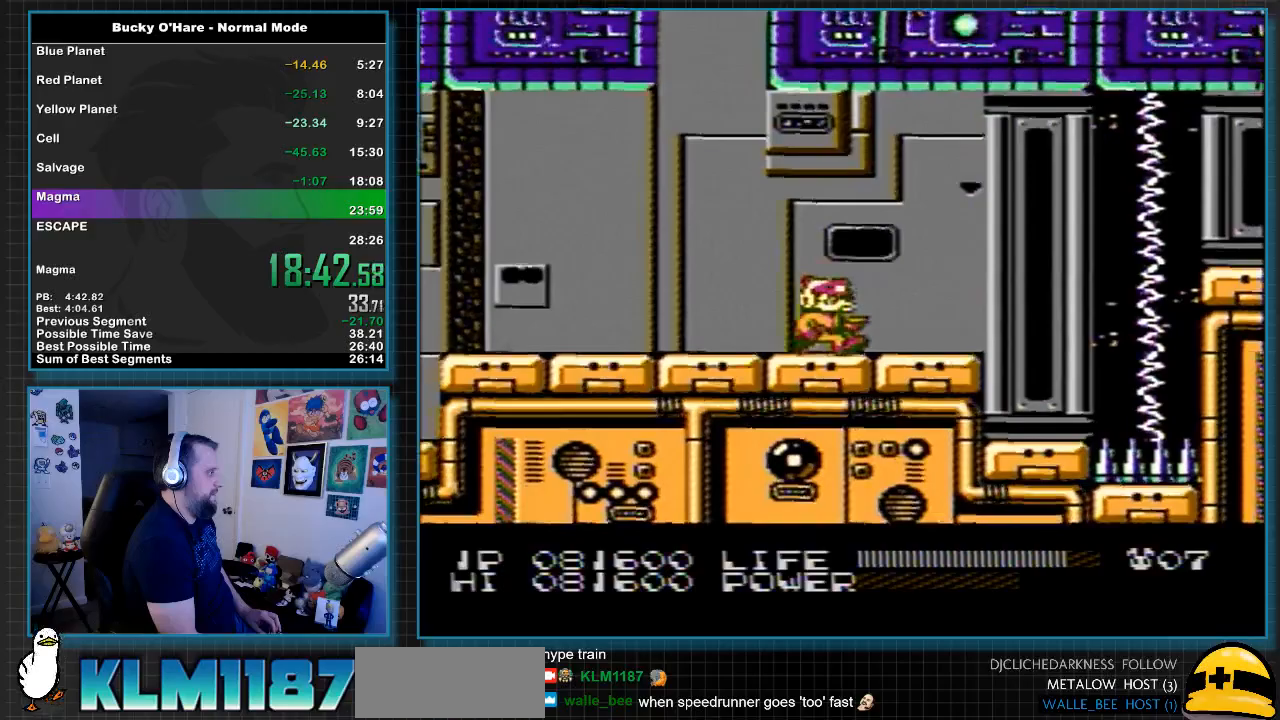
{"buttons": ["DPAD_RIGHT"], "events": [[267, "A", "down"], [383, "A", "up"]]}
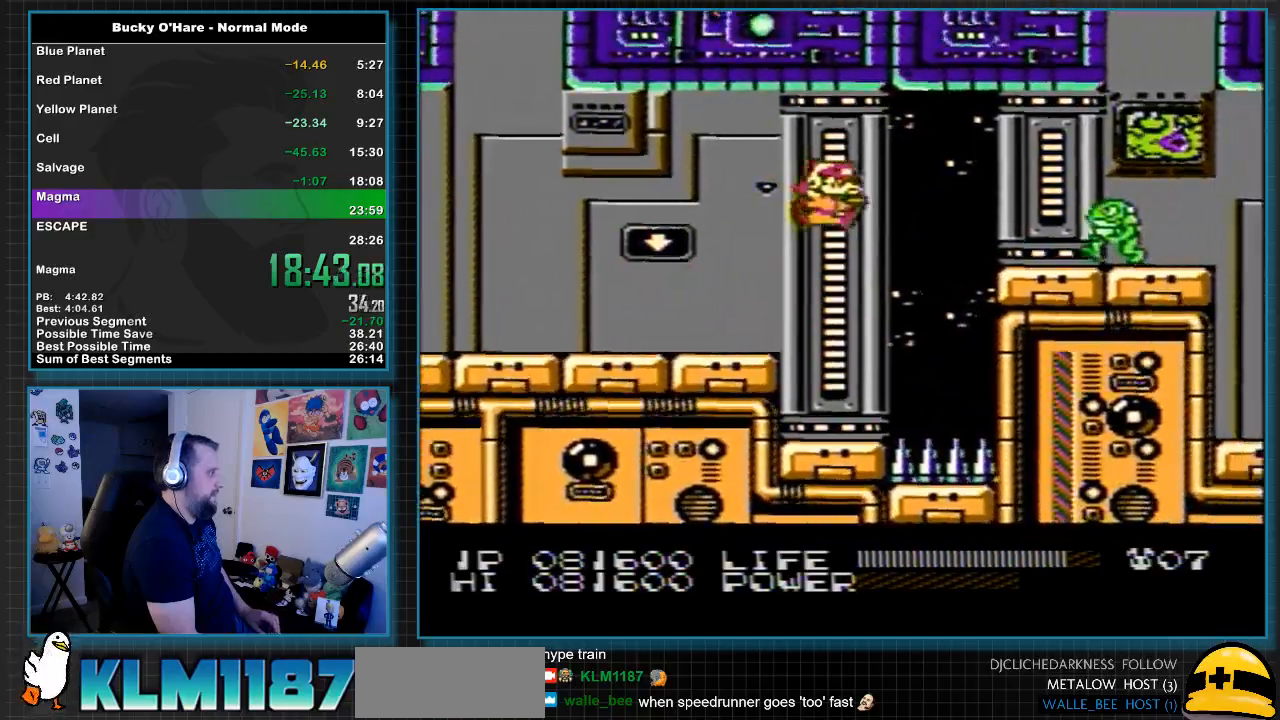
{"buttons": ["B"], "events": [[117, "B", "down"], [133, "DPAD_RIGHT", "up"]]}
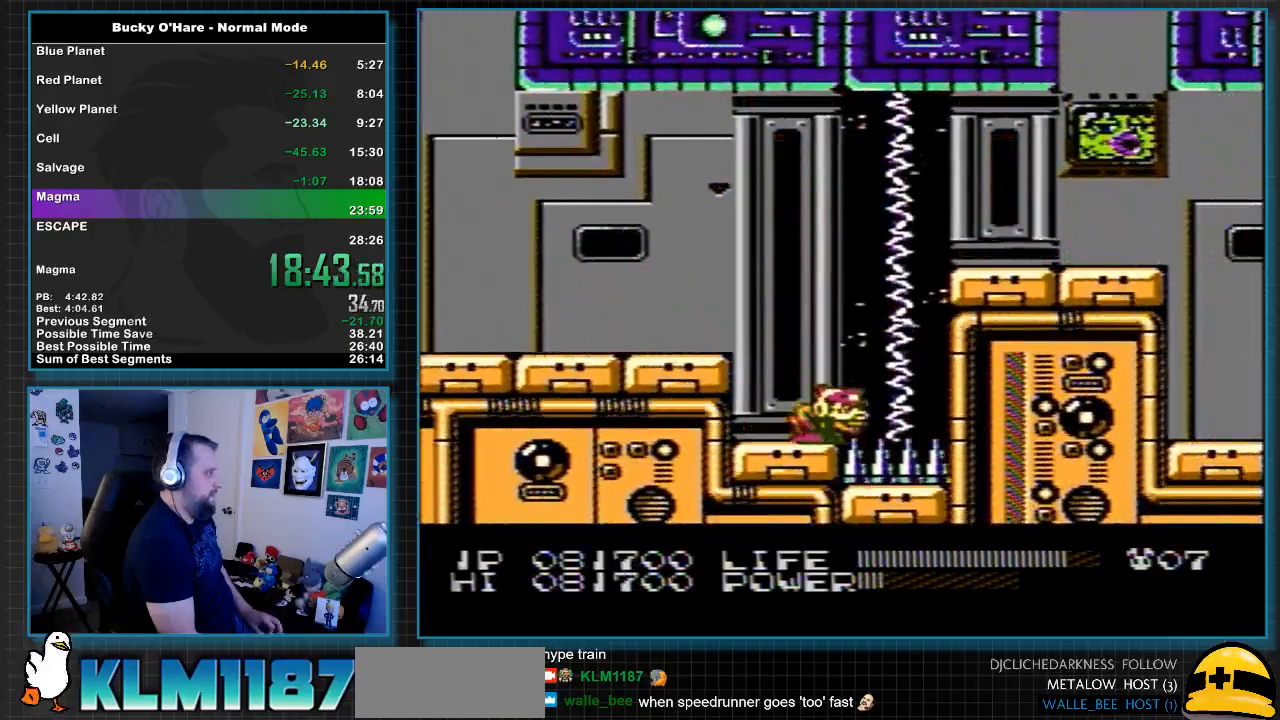
{"buttons": ["B"], "events": []}
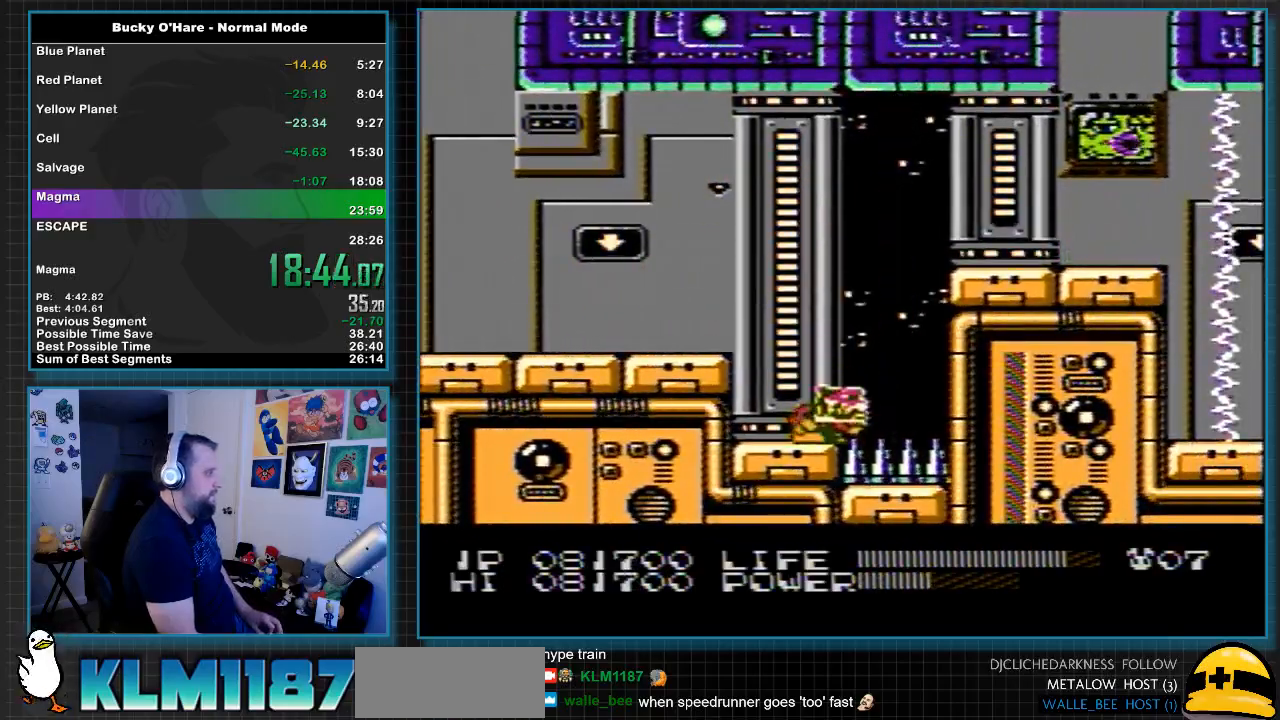
{"buttons": ["B"], "events": []}
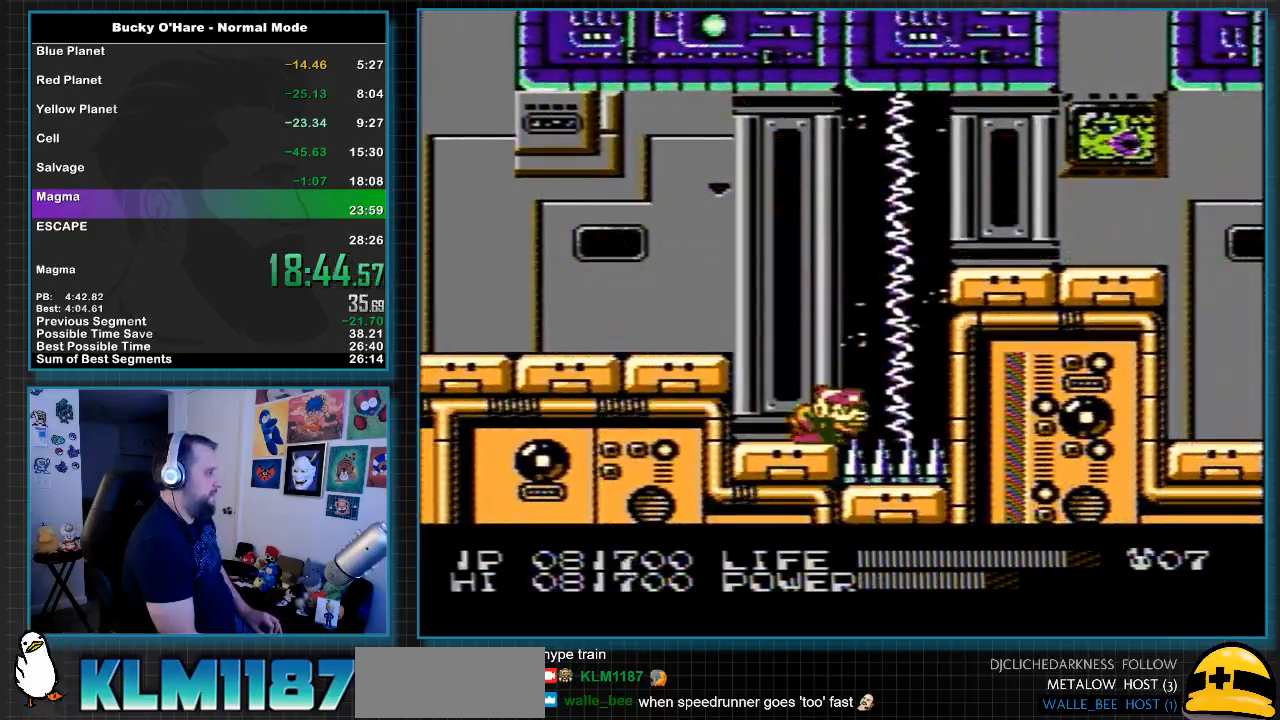
{"buttons": ["DPAD_RIGHT"], "events": [[417, "DPAD_RIGHT", "down"], [450, "B", "up"]]}
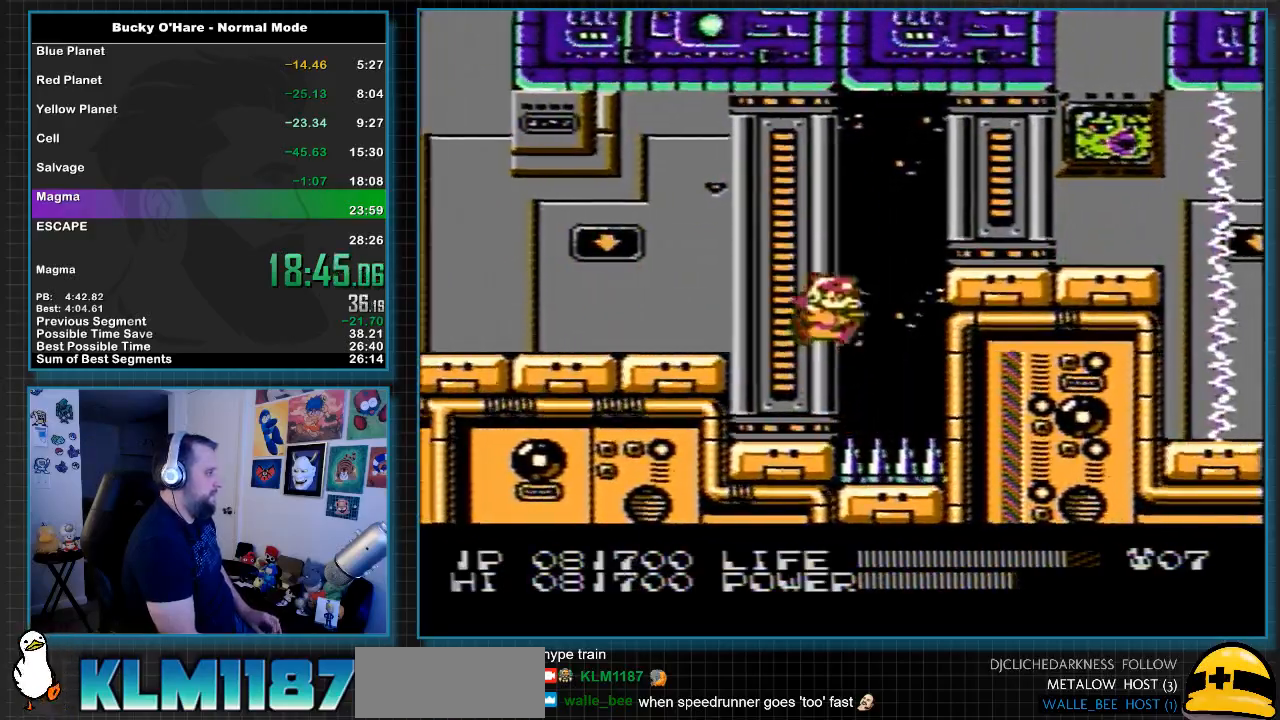
{"buttons": ["DPAD_RIGHT"], "events": [[300, "A", "down"], [300, "DPAD_UP", "down"], [333, "DPAD_UP", "up"], [400, "A", "up"]]}
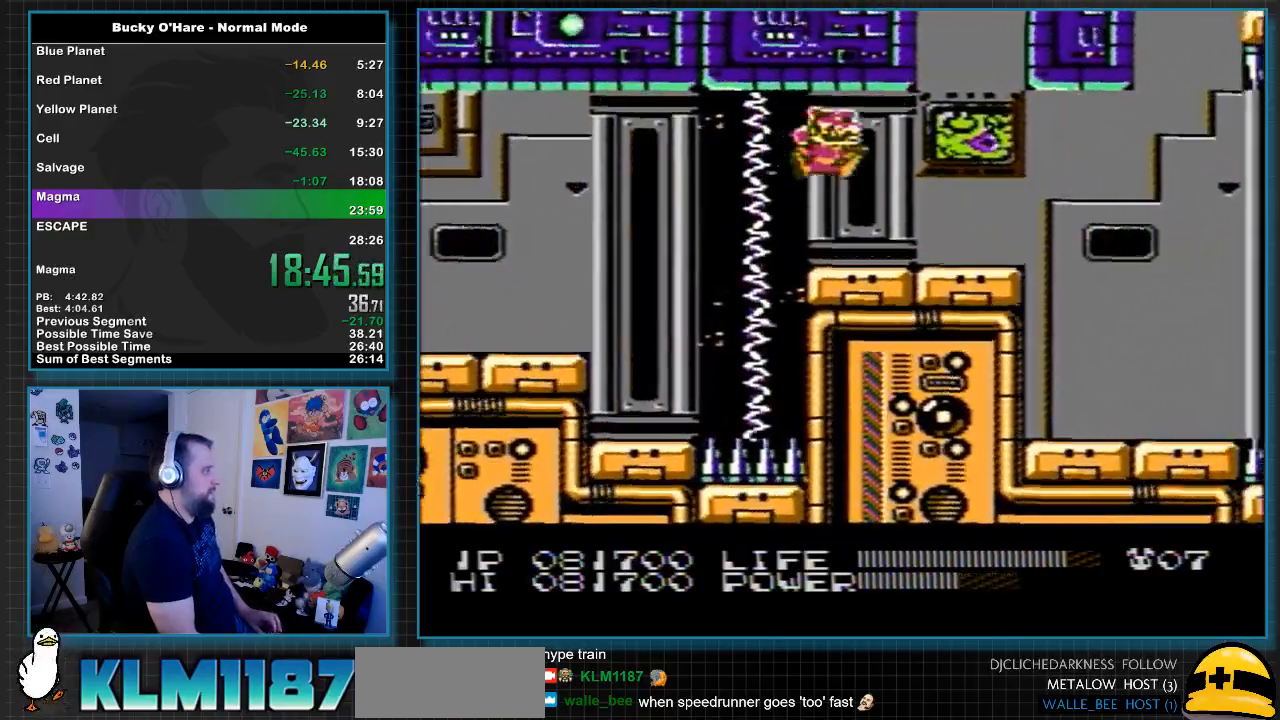
{"buttons": ["DPAD_RIGHT"], "events": []}
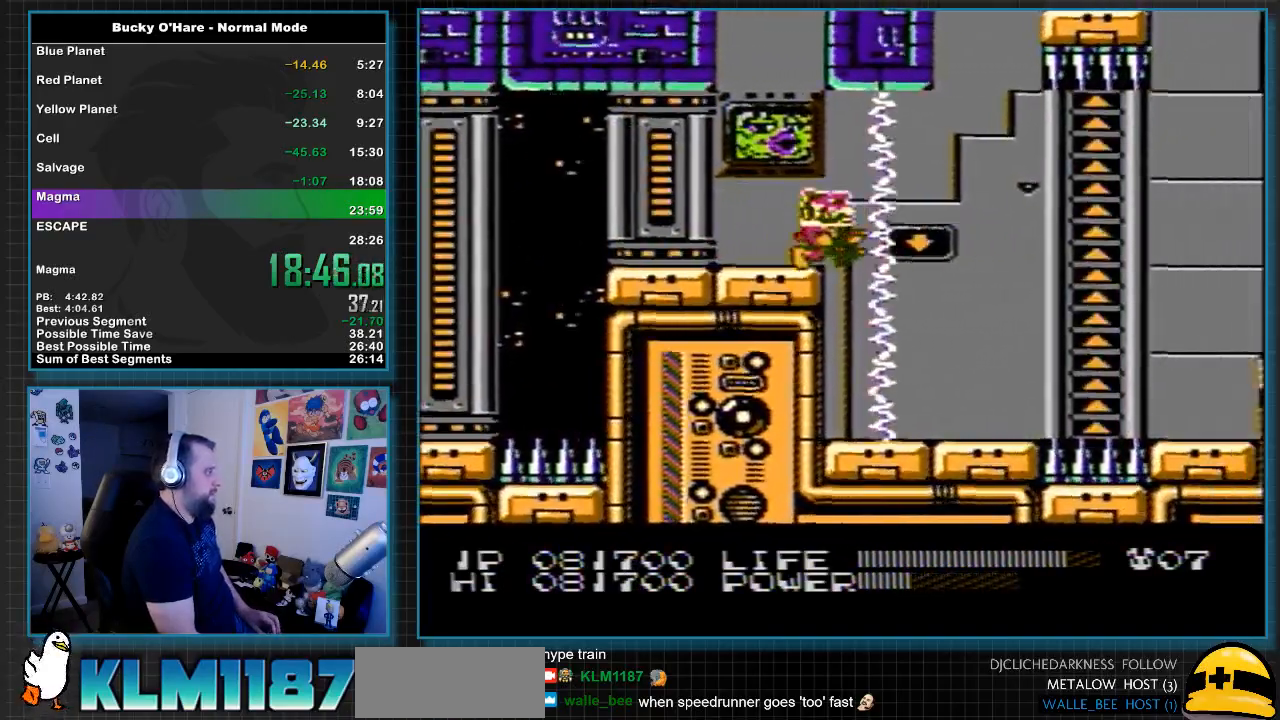
{"buttons": ["DPAD_RIGHT"], "events": [[50, "DPAD_RIGHT", "up"], [483, "DPAD_RIGHT", "down"]]}
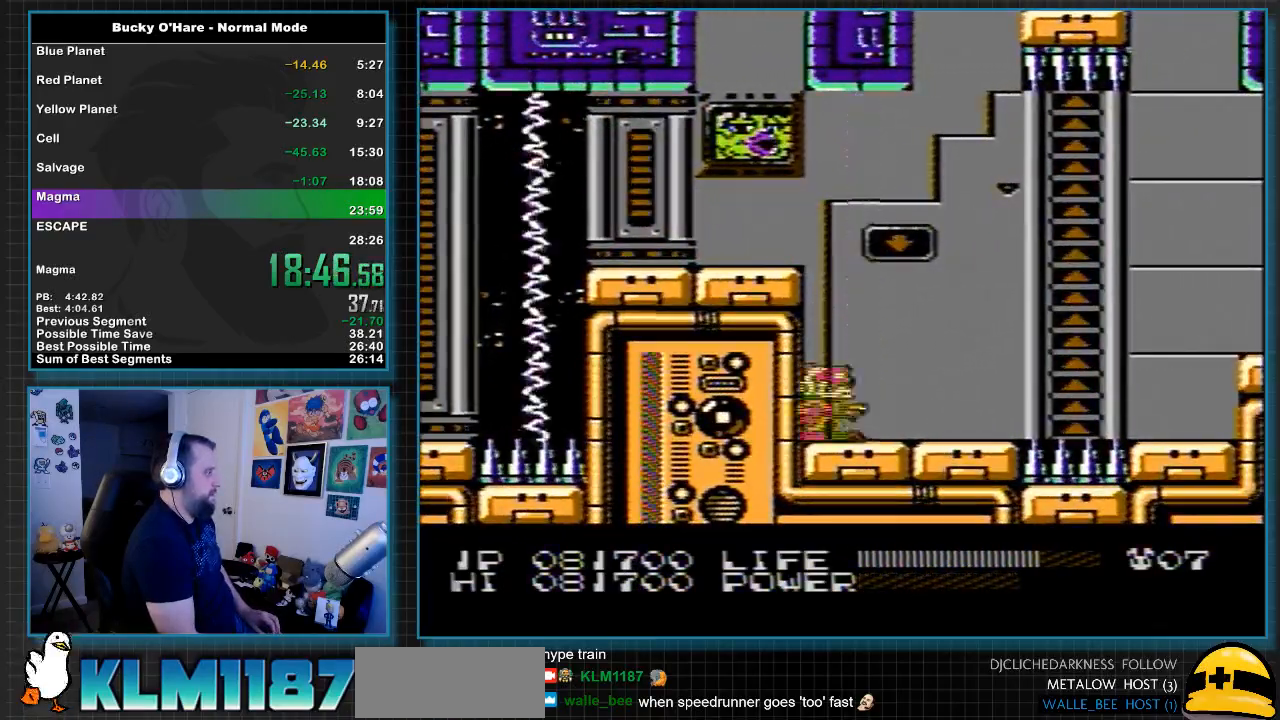
{"buttons": ["A", "DPAD_RIGHT"], "events": [[467, "A", "down"]]}
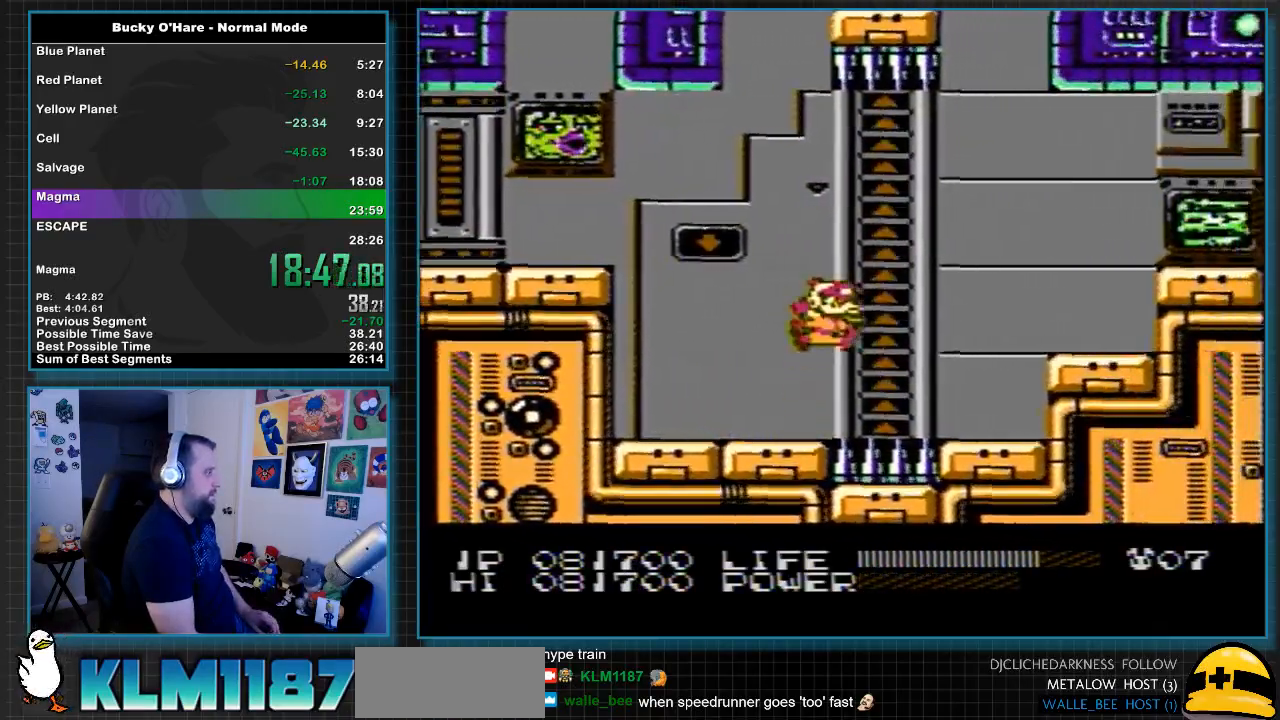
{"buttons": ["DPAD_RIGHT"], "events": [[450, "A", "up"]]}
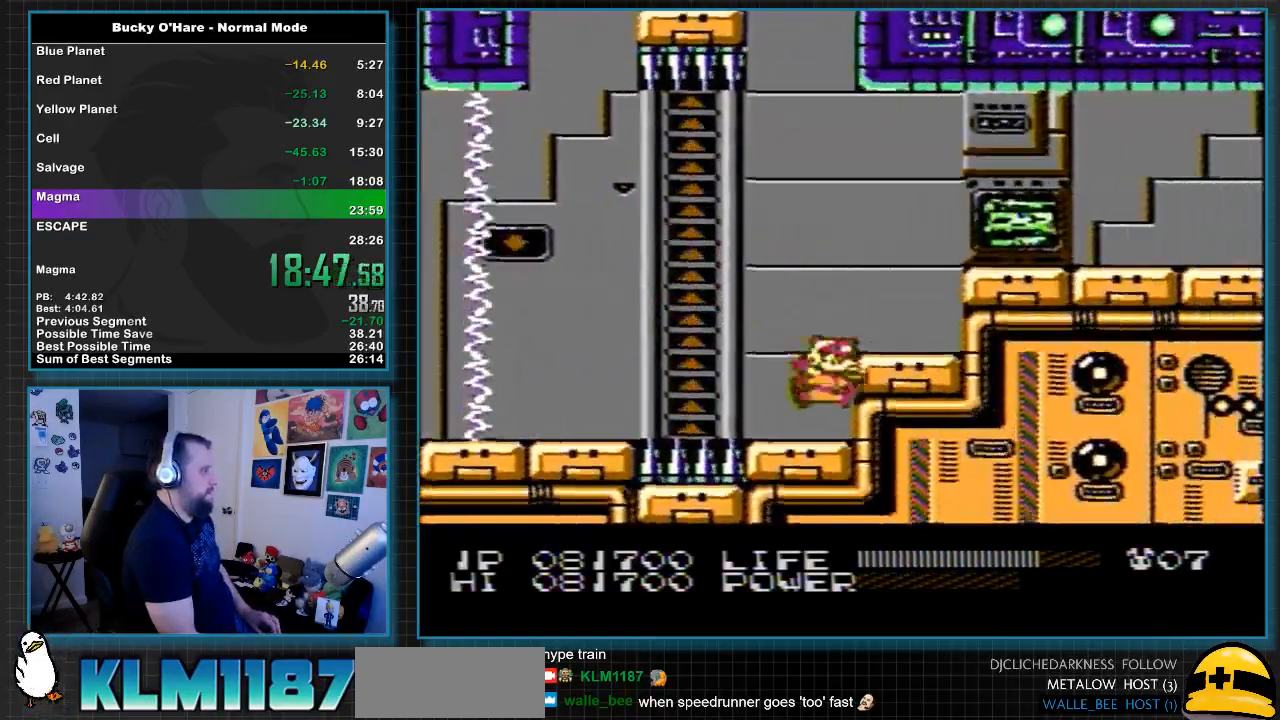
{"buttons": ["A", "DPAD_RIGHT"], "events": [[117, "A", "down"], [167, "A", "up"], [417, "A", "down"]]}
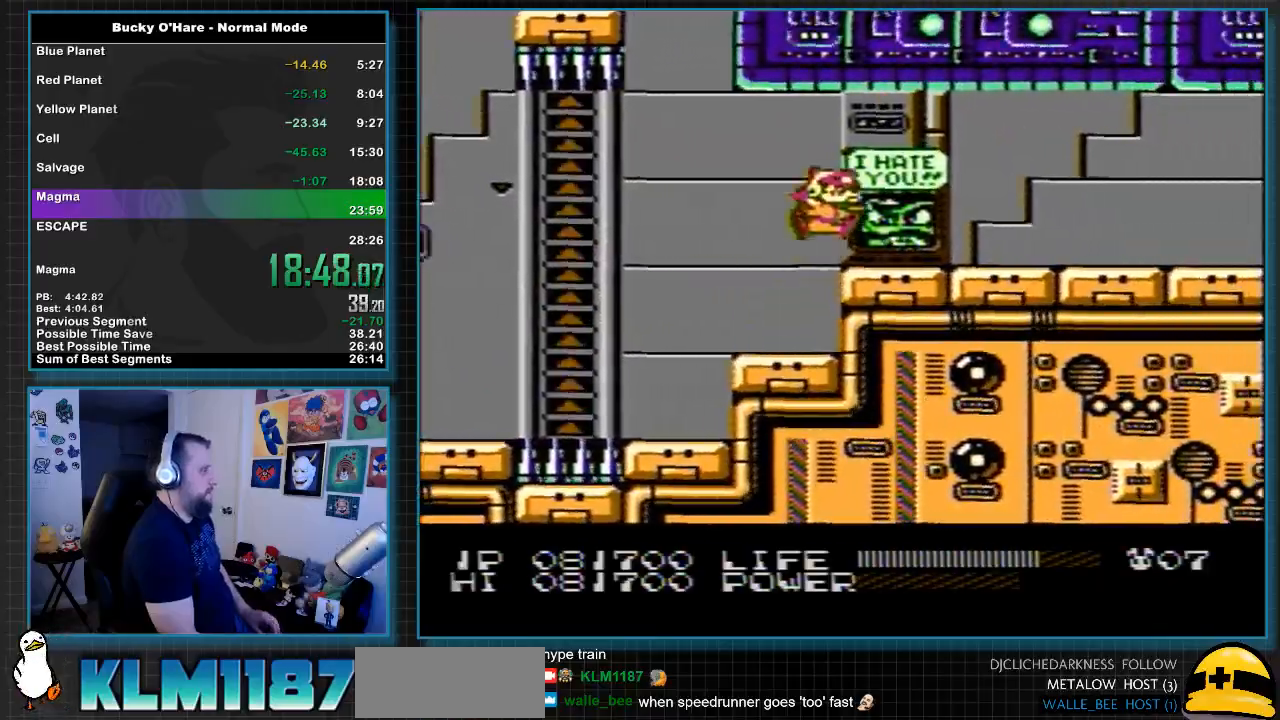
{"buttons": ["A", "DPAD_RIGHT"], "events": [[83, "A", "up"], [450, "A", "down"]]}
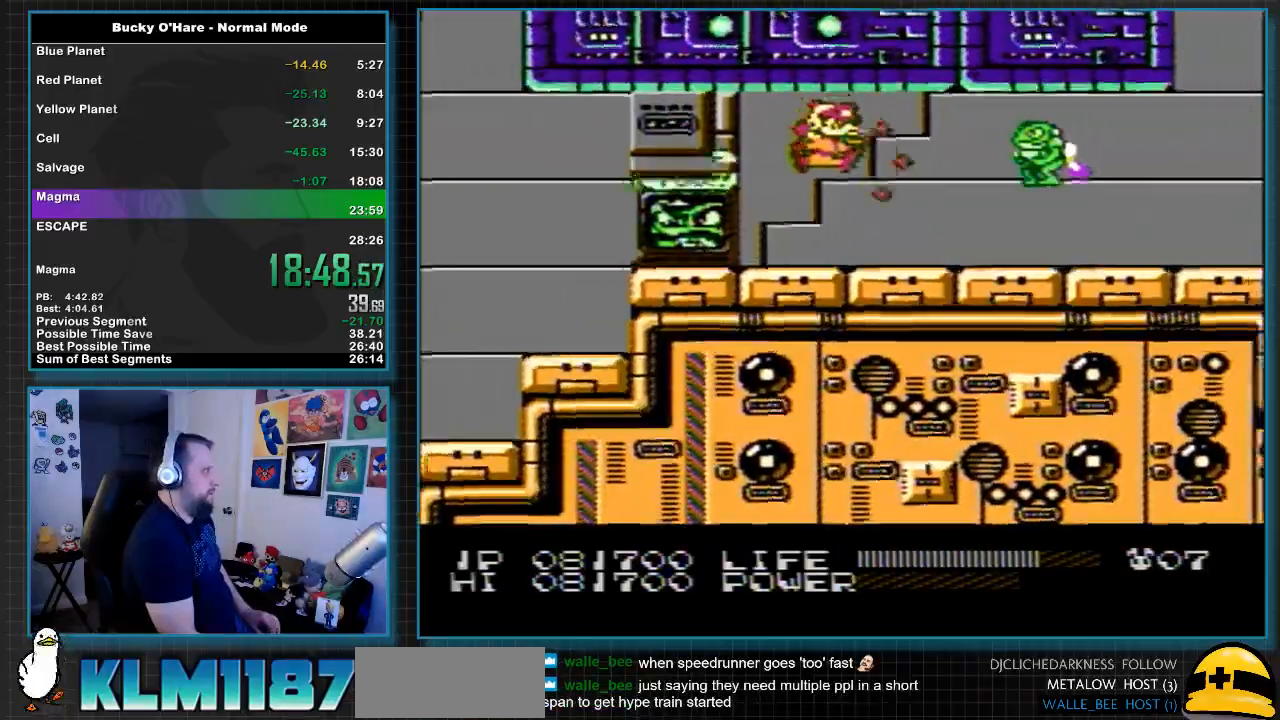
{"buttons": ["DPAD_RIGHT"], "events": [[17, "B", "down"], [50, "A", "up"], [117, "B", "up"]]}
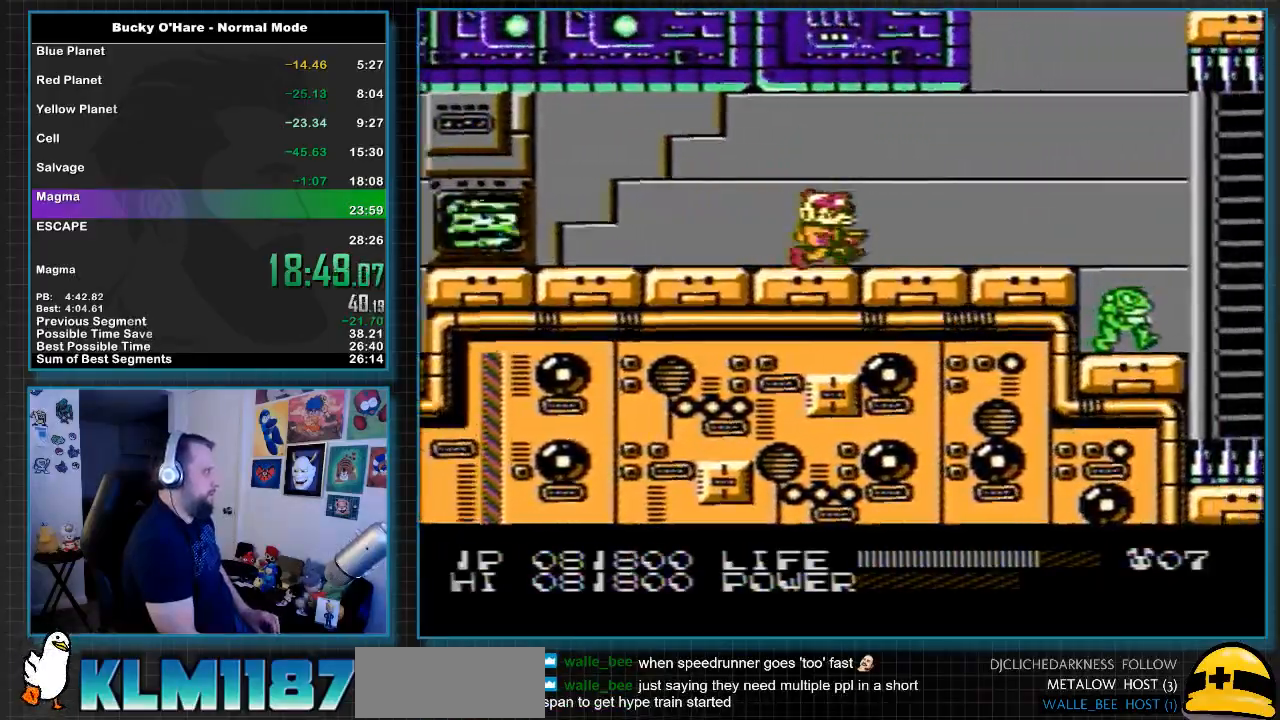
{"buttons": ["DPAD_RIGHT"], "events": [[367, "B", "down"], [417, "B", "up"]]}
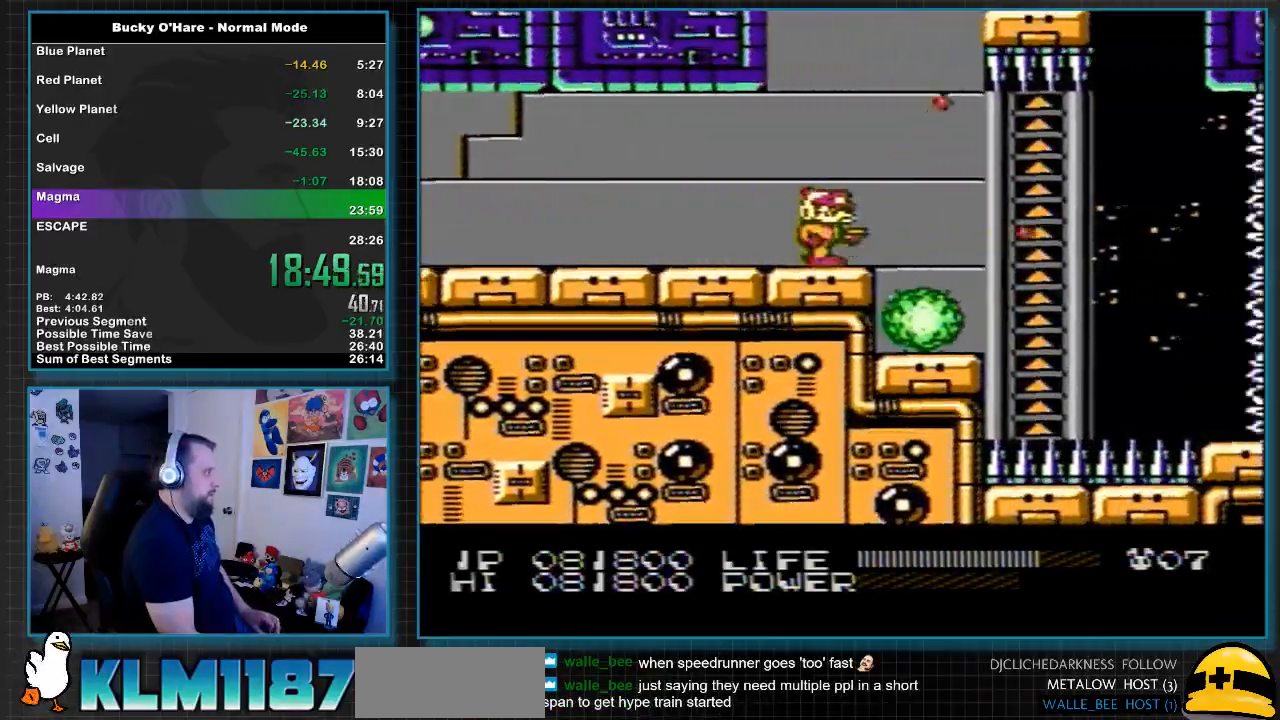
{"buttons": ["A", "DPAD_RIGHT"], "events": [[300, "DPAD_RIGHT", "up"], [367, "DPAD_RIGHT", "down"], [483, "A", "down"]]}
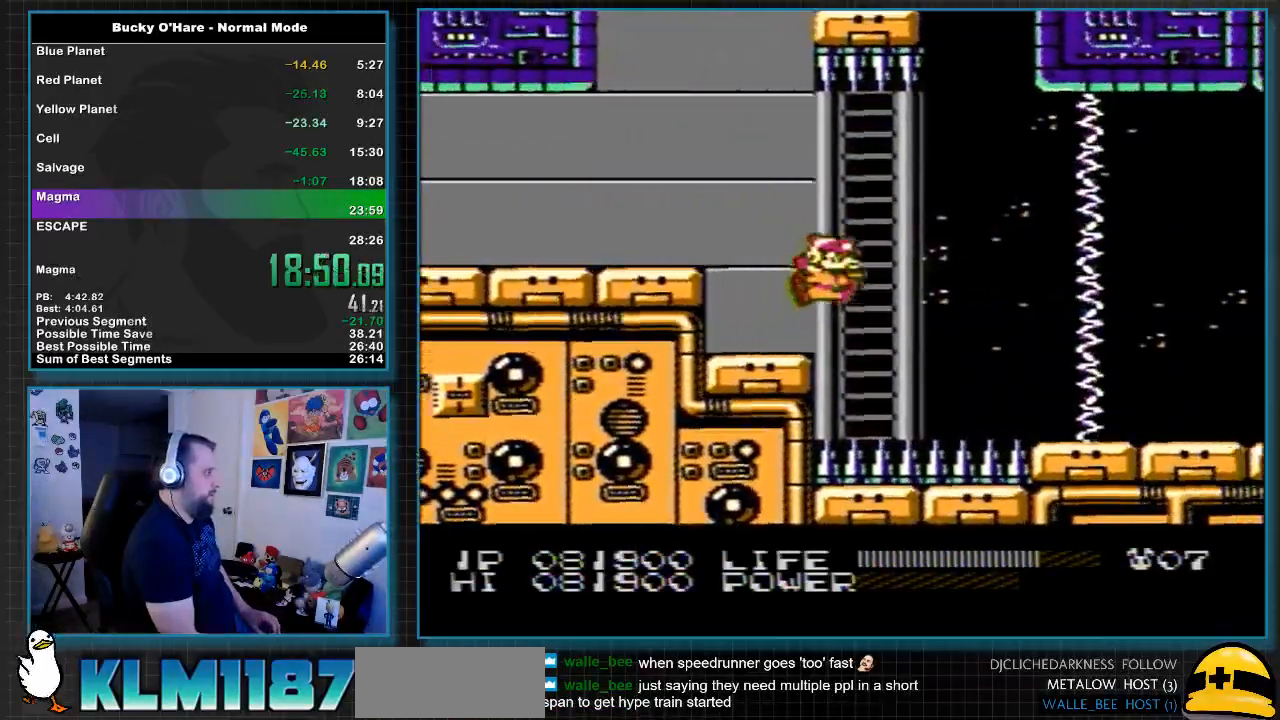
{"buttons": ["DPAD_RIGHT"], "events": [[50, "A", "up"]]}
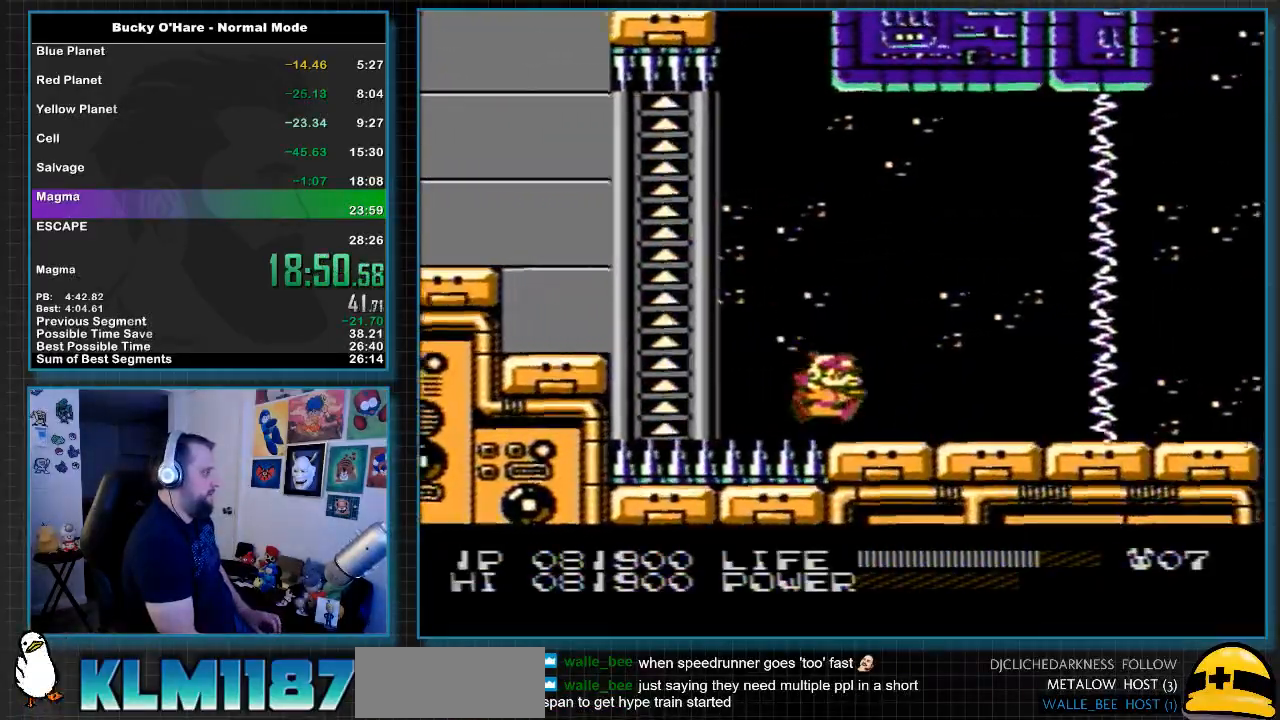
{"buttons": ["DPAD_RIGHT"], "events": []}
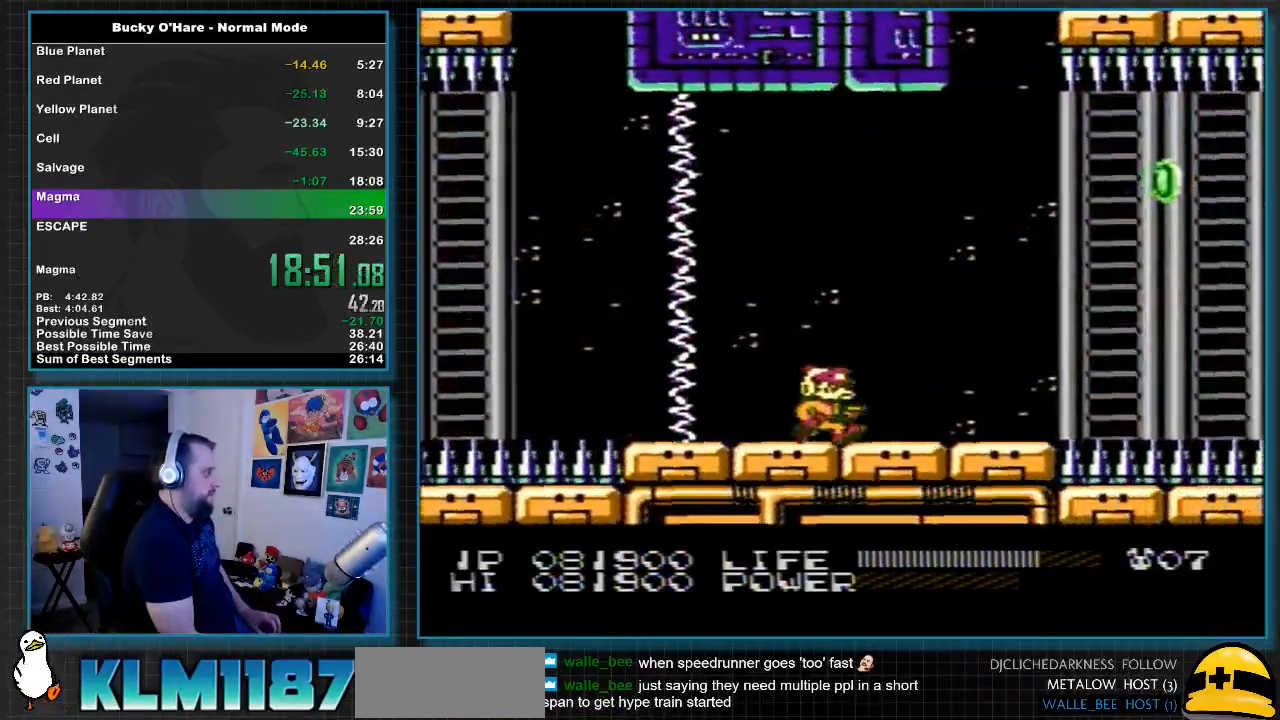
{"buttons": [], "events": [[467, "DPAD_RIGHT", "up"]]}
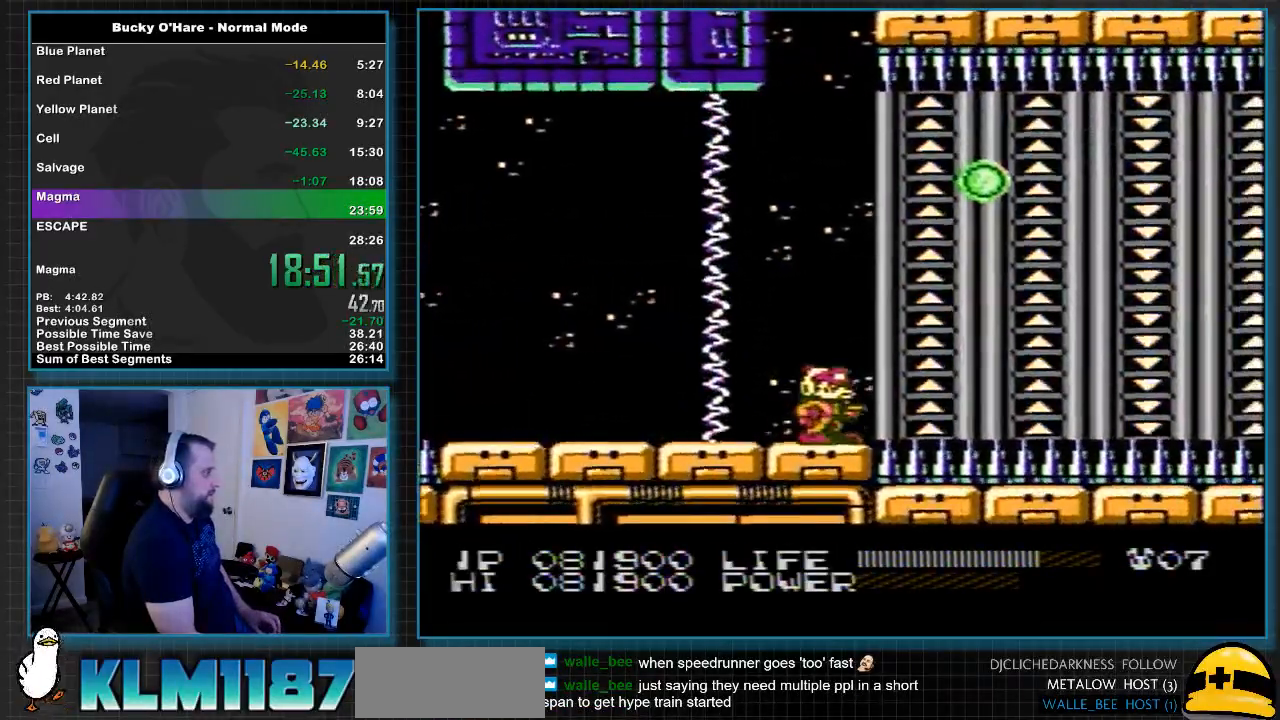
{"buttons": ["DPAD_RIGHT"], "events": [[117, "DPAD_RIGHT", "down"], [267, "A", "down"], [300, "A", "up"]]}
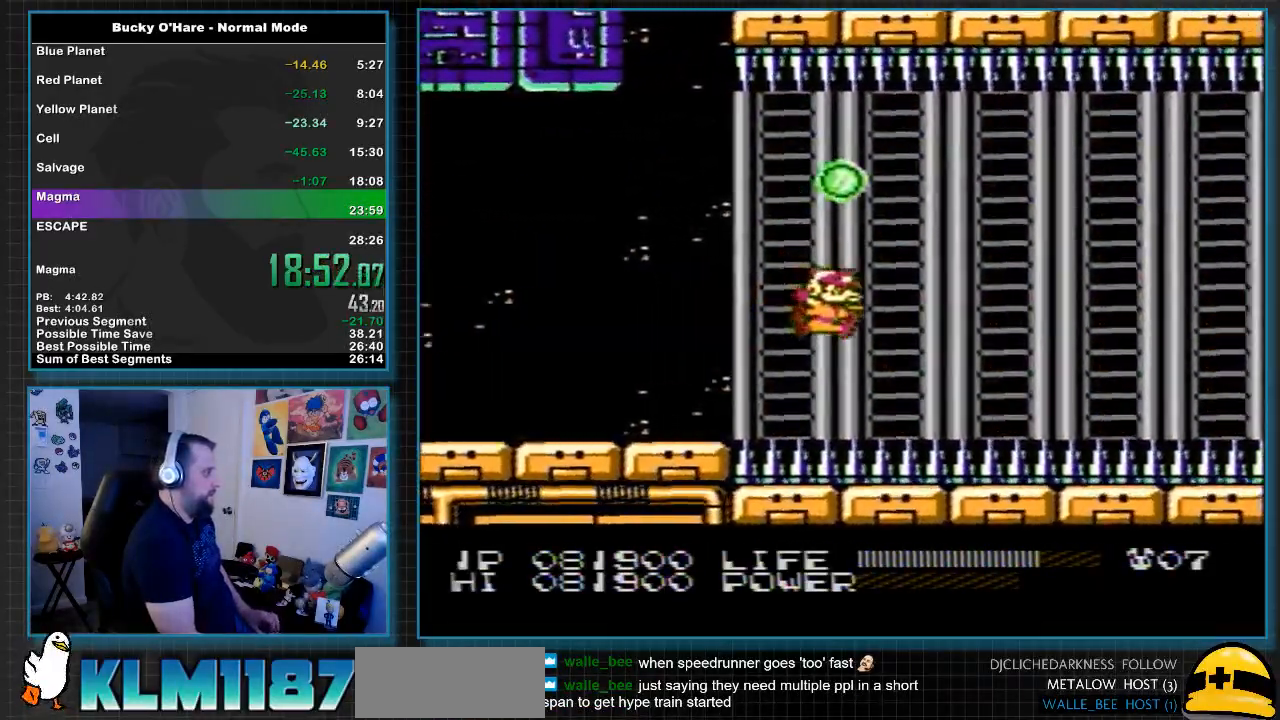
{"buttons": ["DPAD_RIGHT"], "events": []}
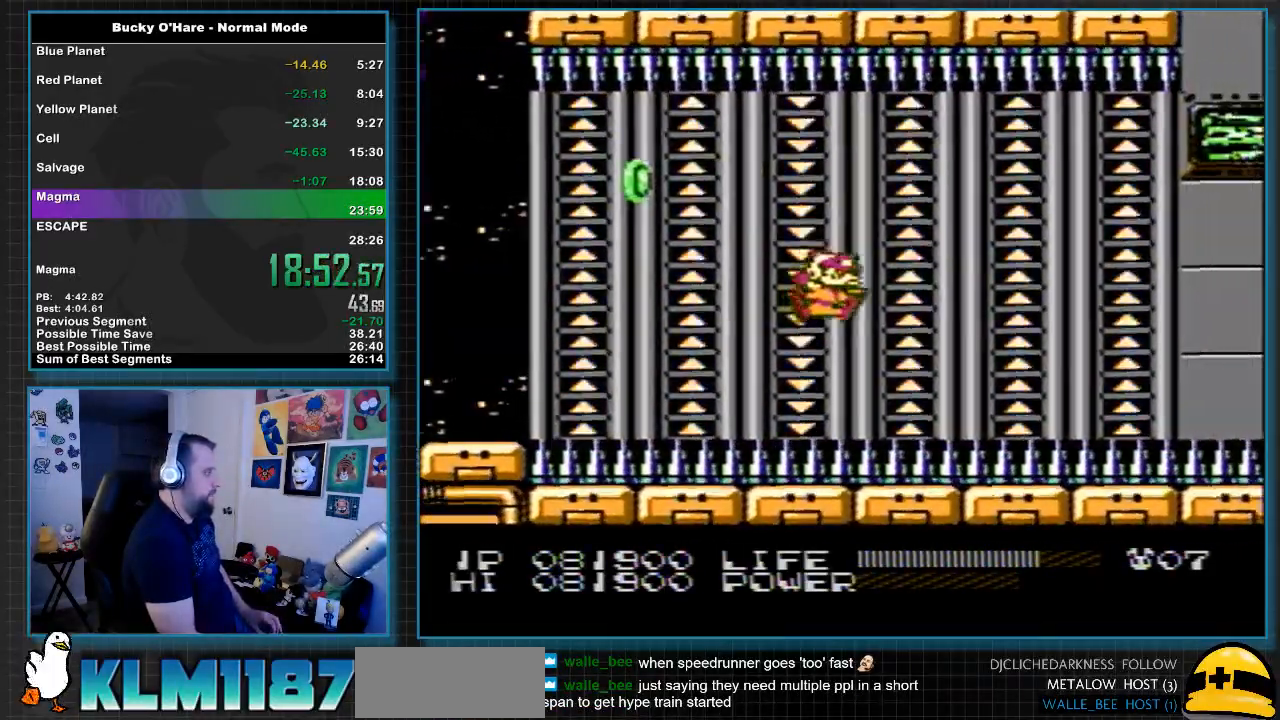
{"buttons": ["DPAD_RIGHT"], "events": []}
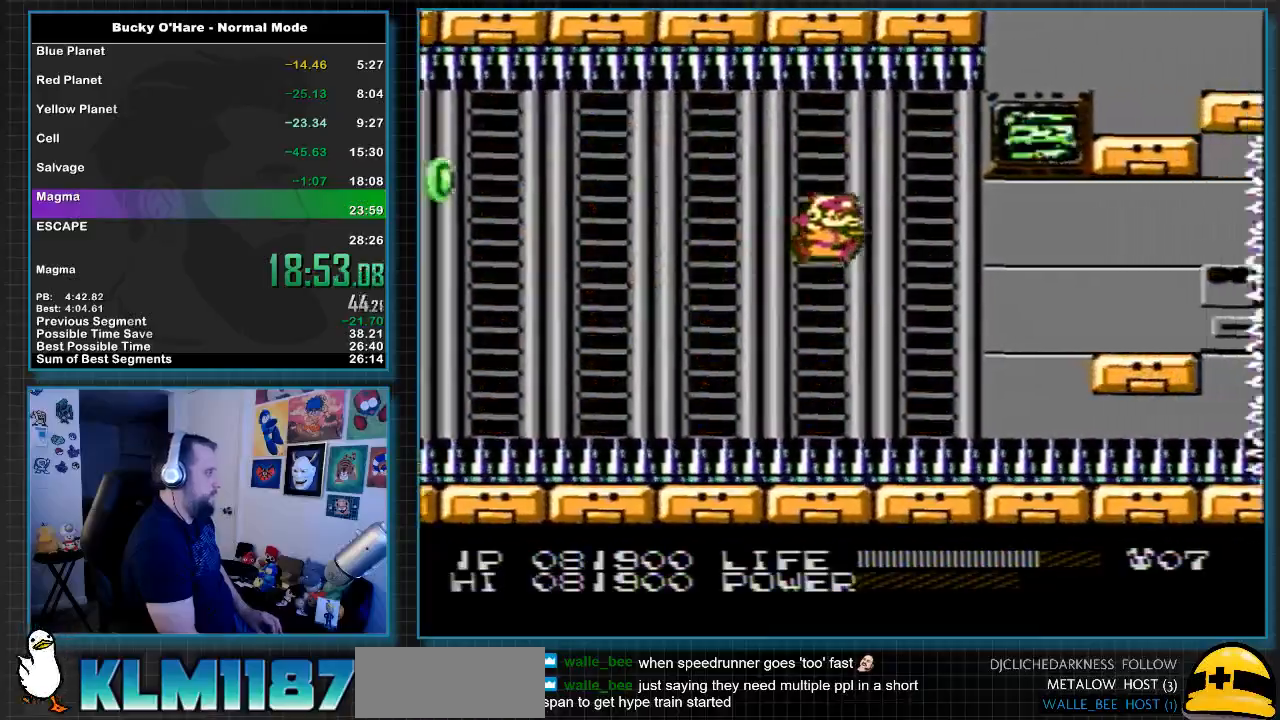
{"buttons": ["DPAD_RIGHT"], "events": []}
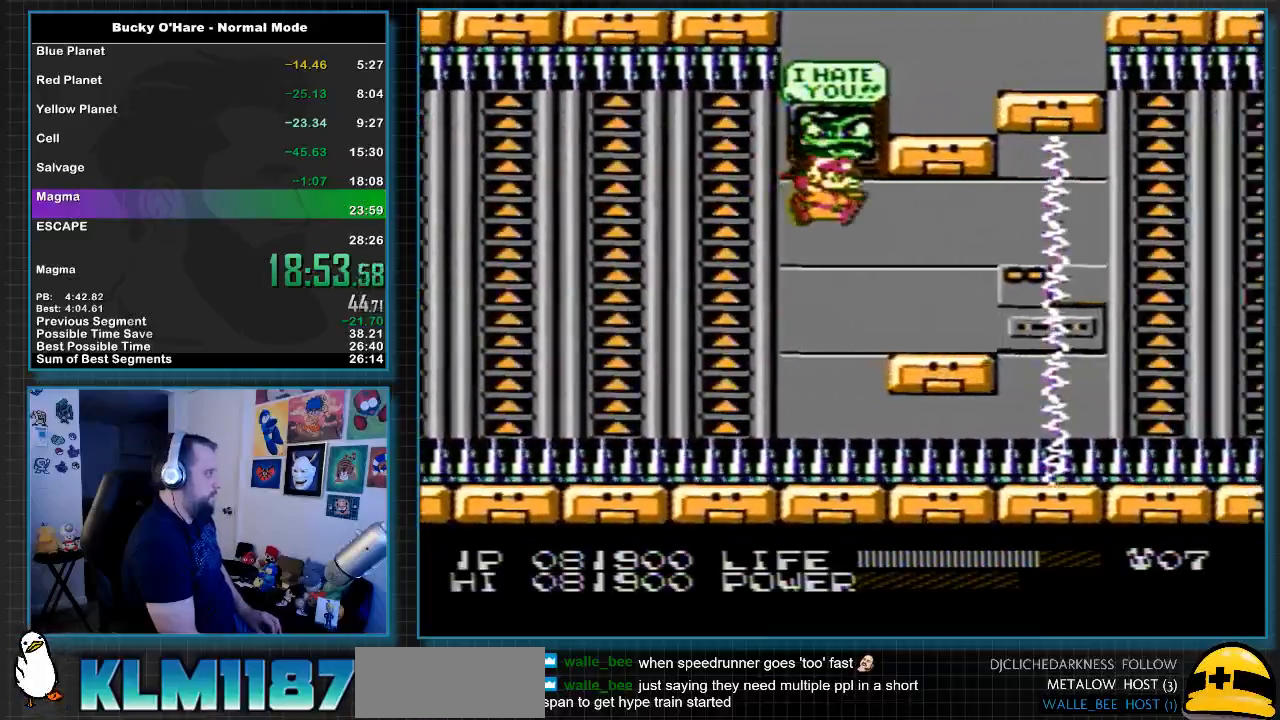
{"buttons": ["DPAD_RIGHT"], "events": [[300, "DPAD_RIGHT", "up"], [417, "DPAD_RIGHT", "down"]]}
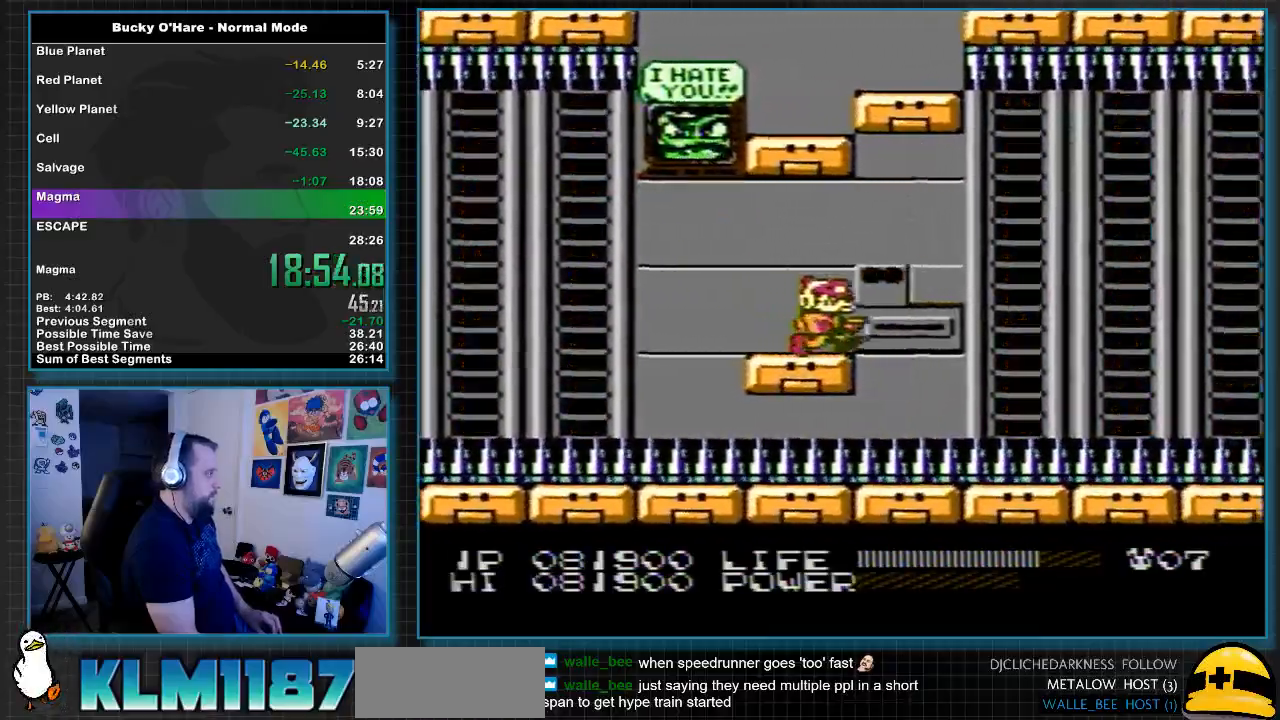
{"buttons": ["DPAD_RIGHT"], "events": [[83, "A", "down"], [133, "A", "up"]]}
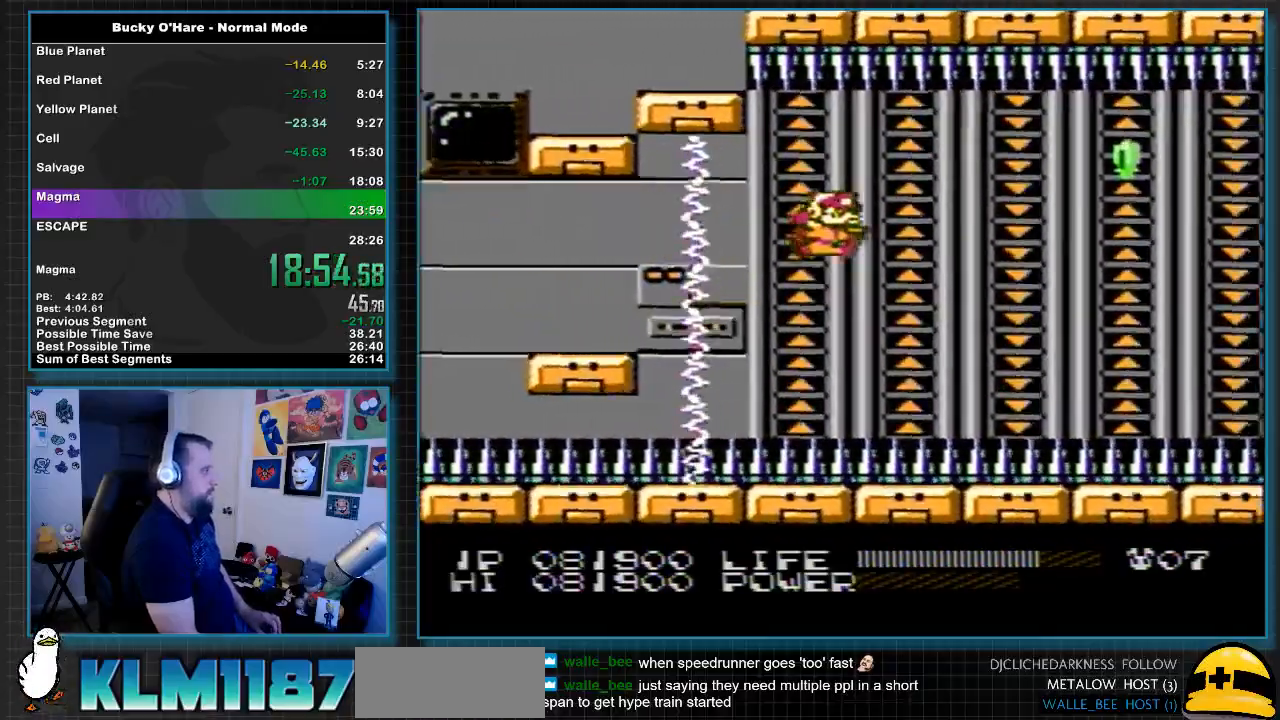
{"buttons": [], "events": [[483, "DPAD_RIGHT", "up"]]}
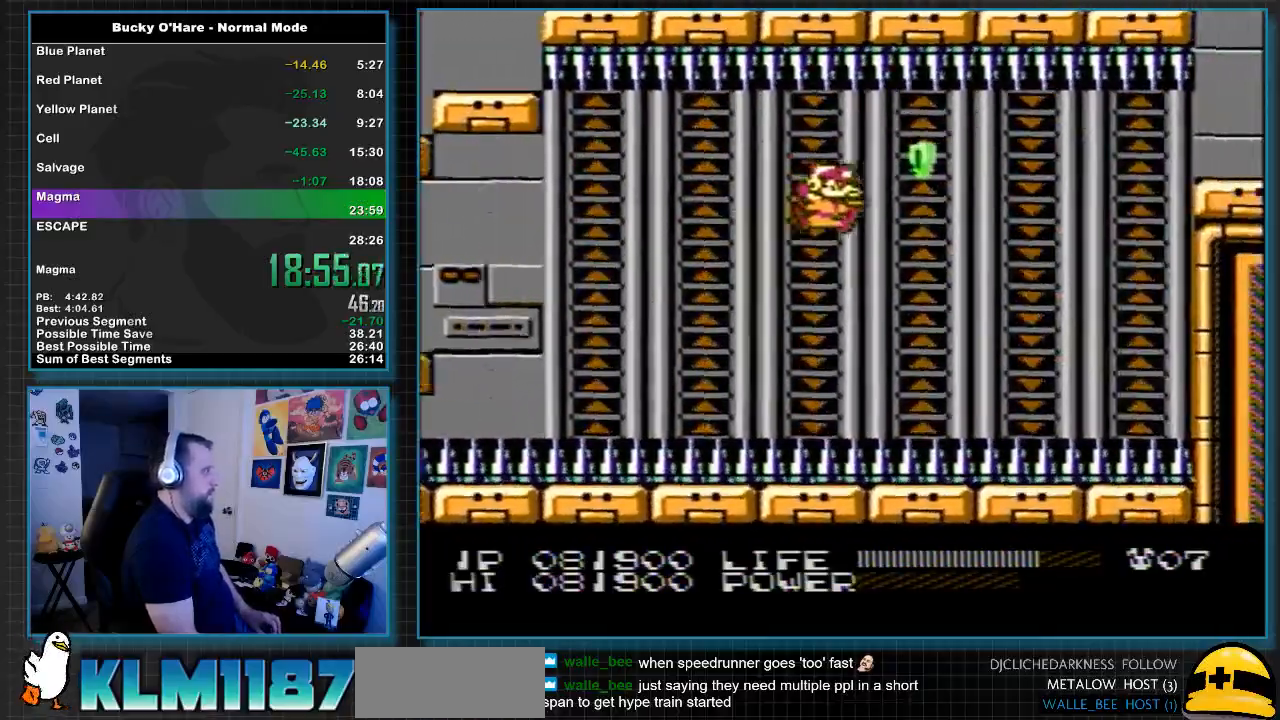
{"buttons": ["DPAD_RIGHT"], "events": [[17, "DPAD_RIGHT", "down"]]}
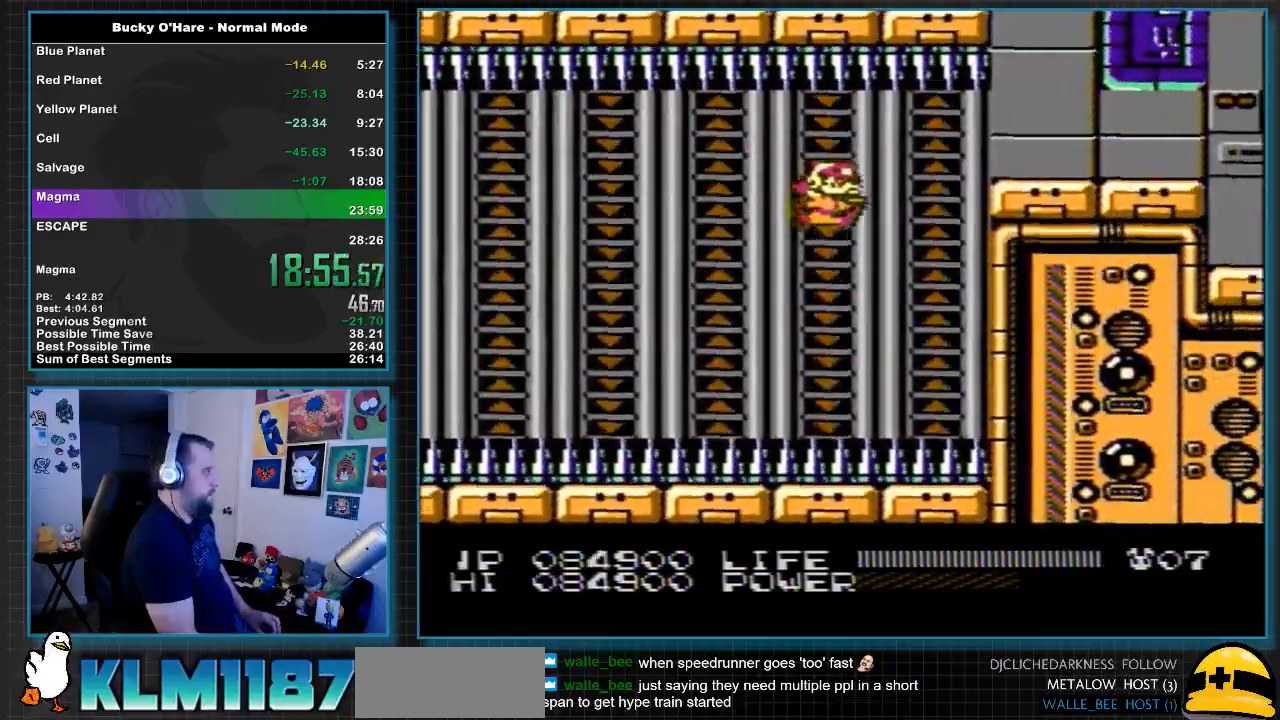
{"buttons": ["DPAD_RIGHT"], "events": []}
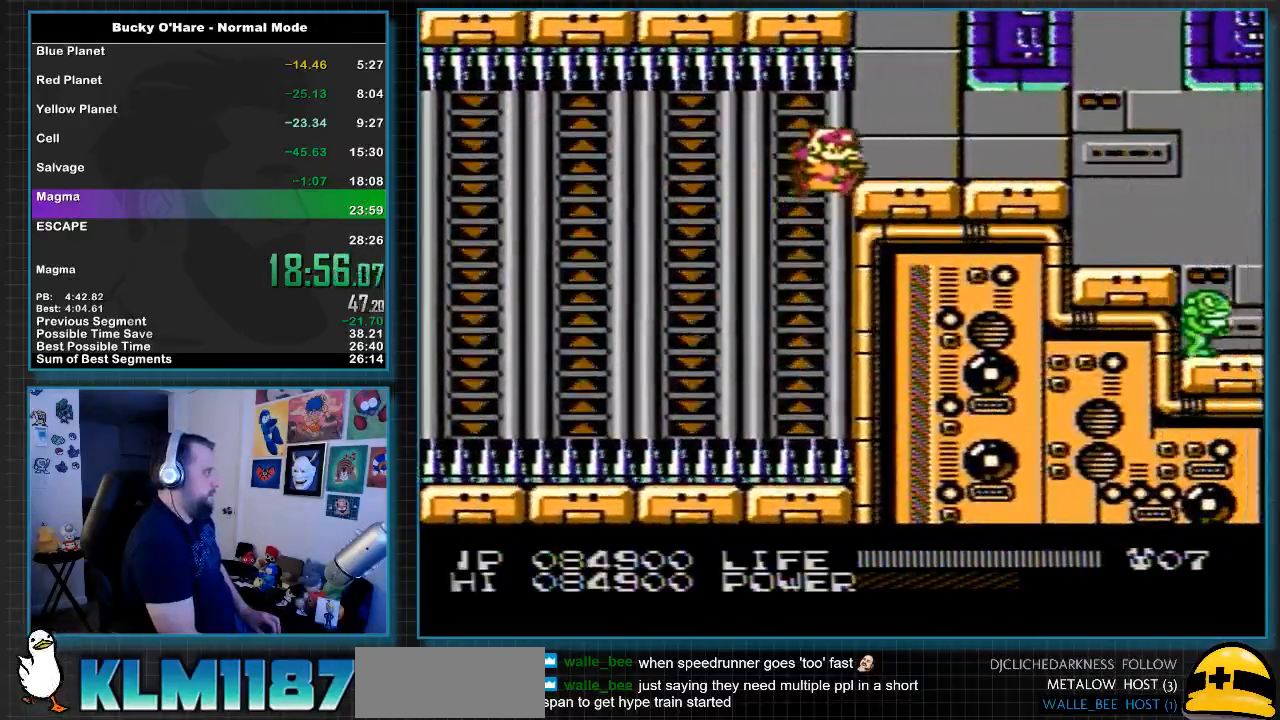
{"buttons": ["DPAD_RIGHT"], "events": []}